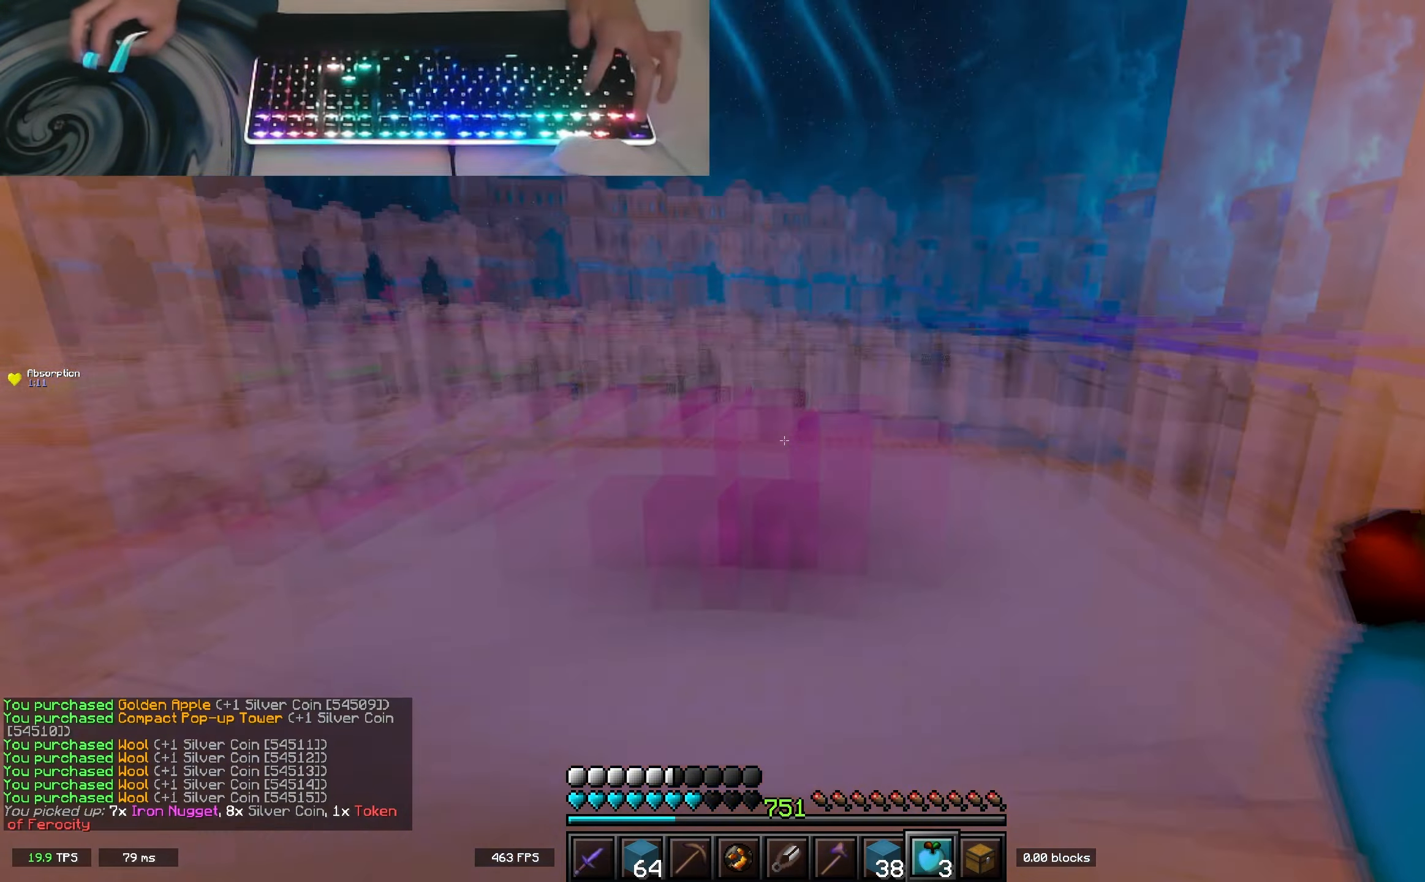
Gameplay with keyboard; each line is a JSON object with the keys held at the frame after it. "events" lists presses ("down") and releases ("up") of "a", "d", "s", "space" and "w" between this image and that frame as [ms after this image, input, new state], when the widget could be followed in between. No other keys are recorded. Mouse input is not recorded.
{"keys": ["a", "w"], "events": [[133, "space", "down"], [350, "space", "up"], [483, "a", "down"]]}
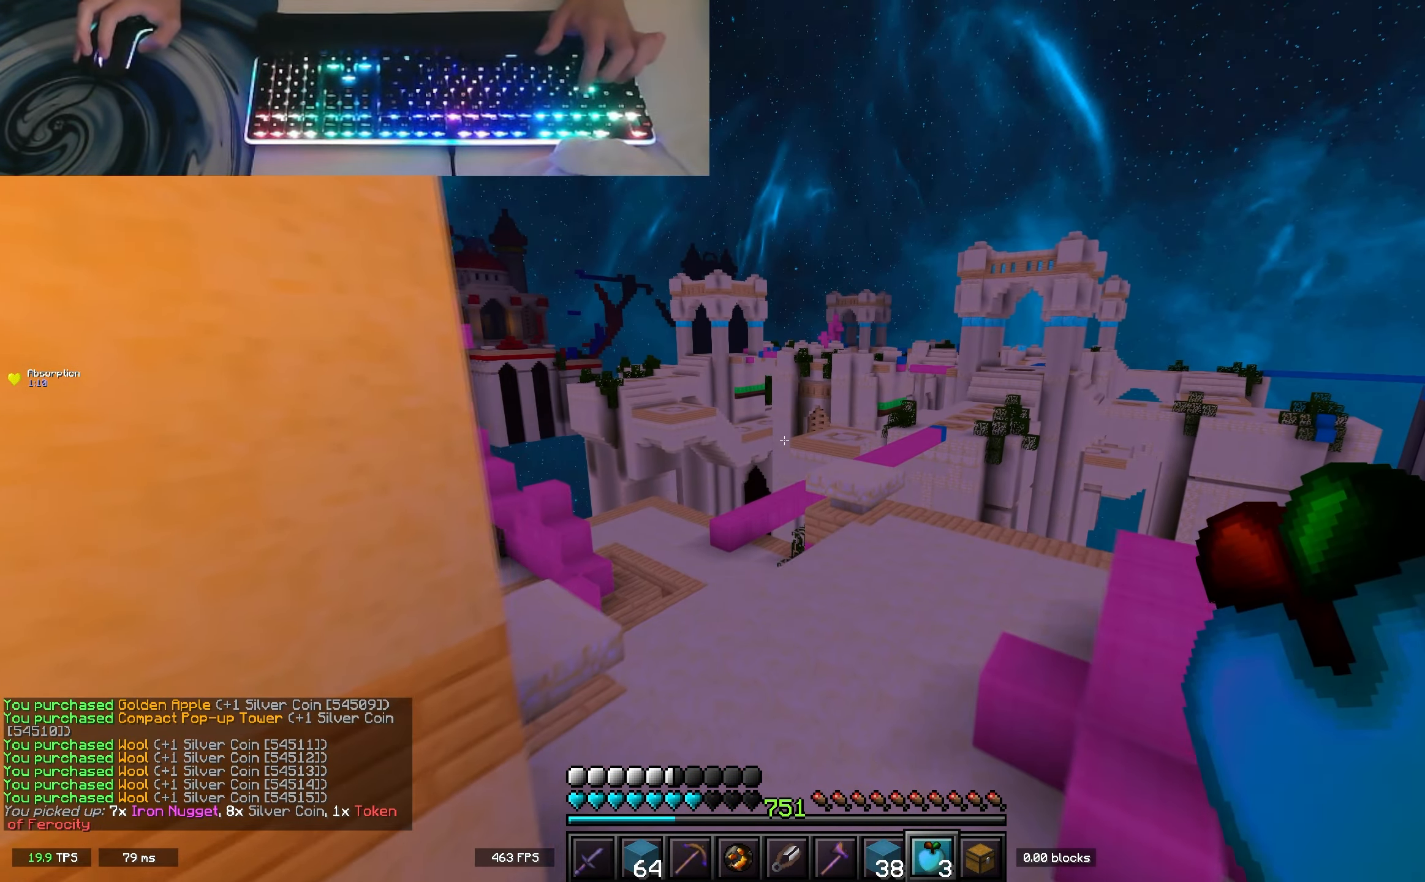
{"keys": ["space", "w"], "events": [[100, "space", "down"], [450, "a", "up"]]}
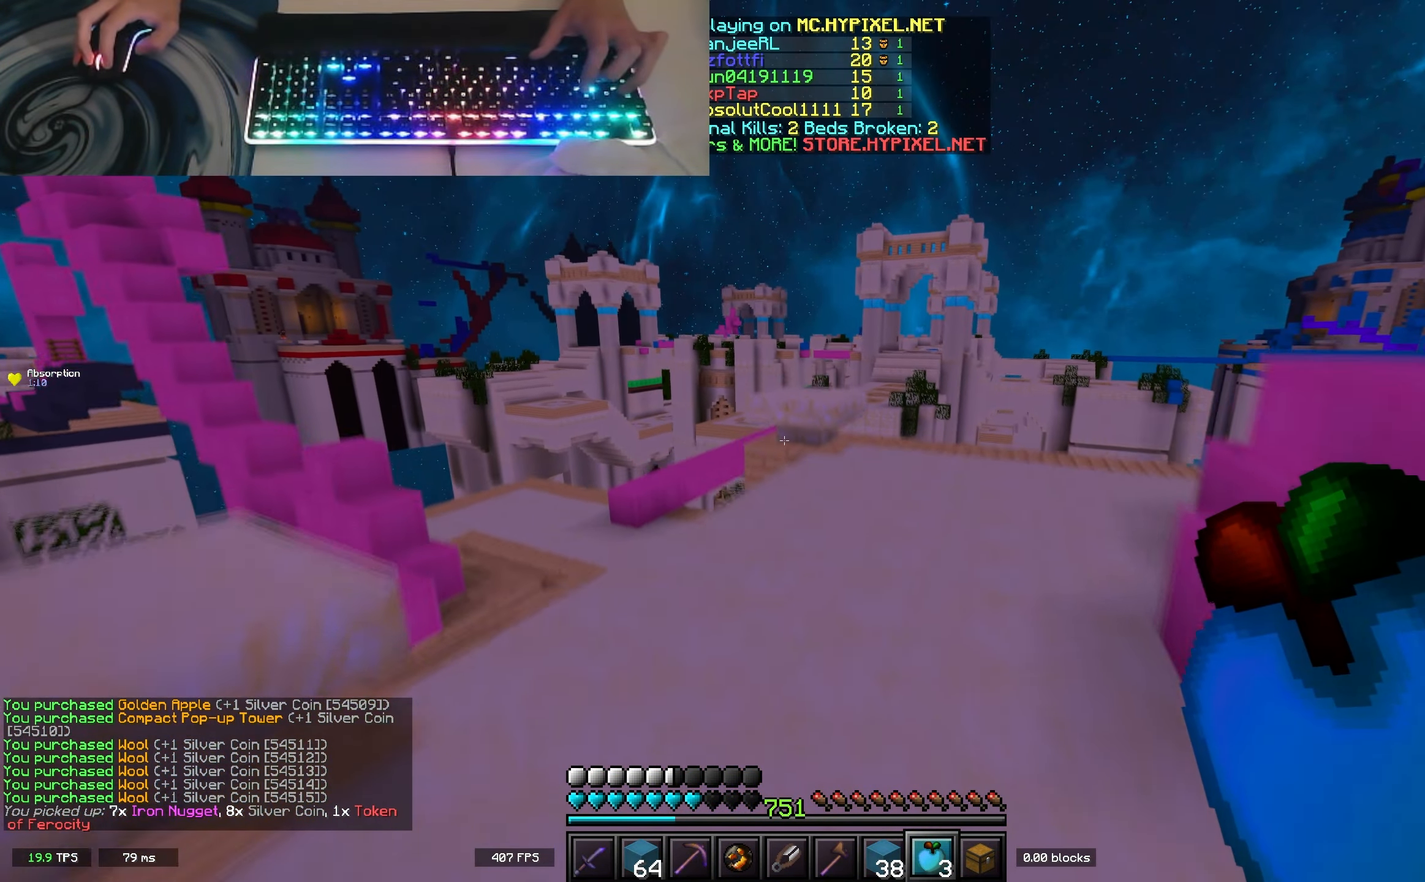
{"keys": ["space", "w"], "events": [[150, "space", "up"], [233, "space", "down"]]}
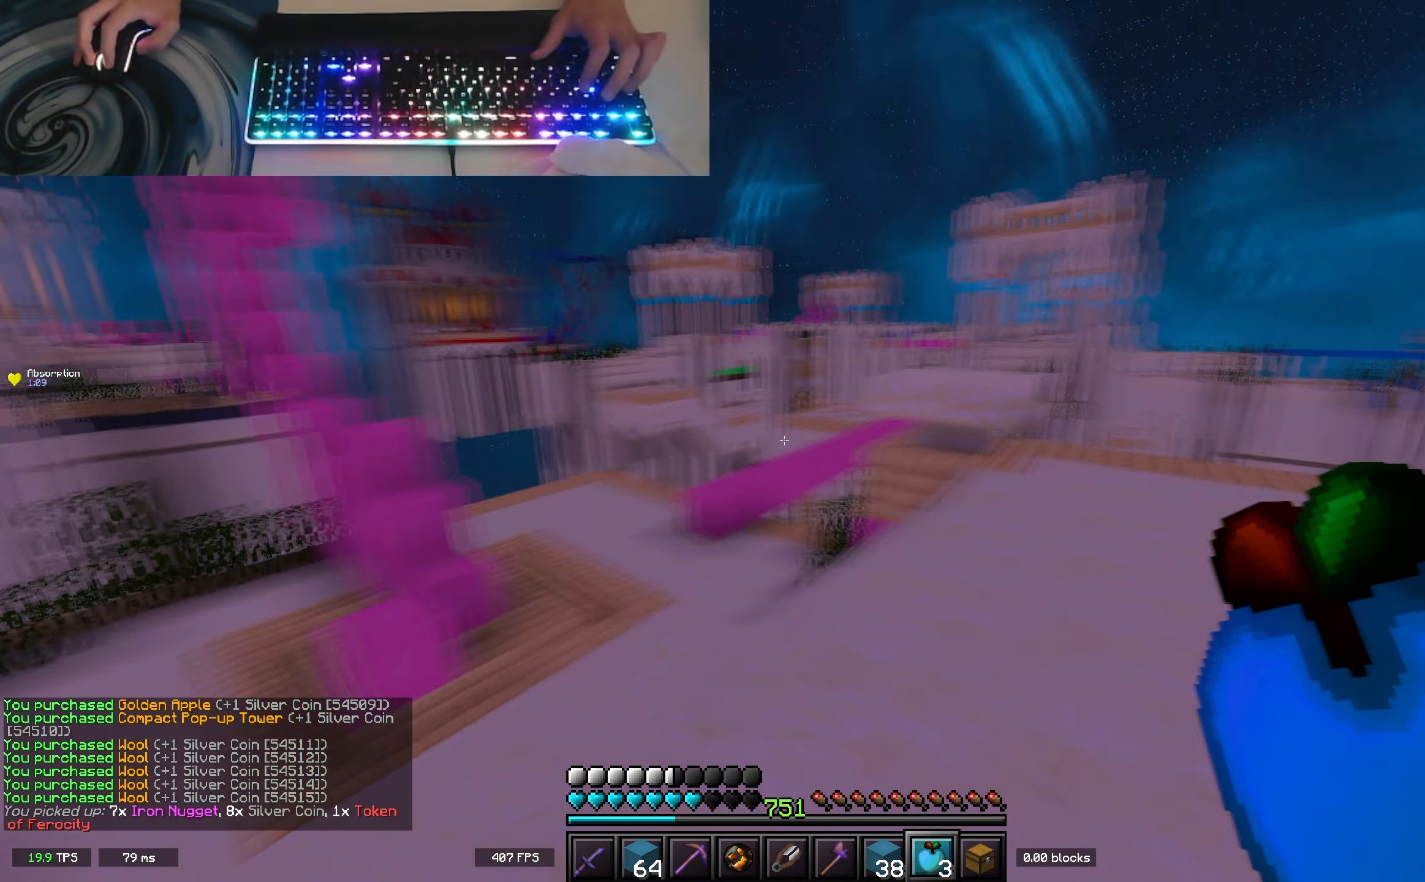
{"keys": ["w"], "events": [[250, "space", "up"]]}
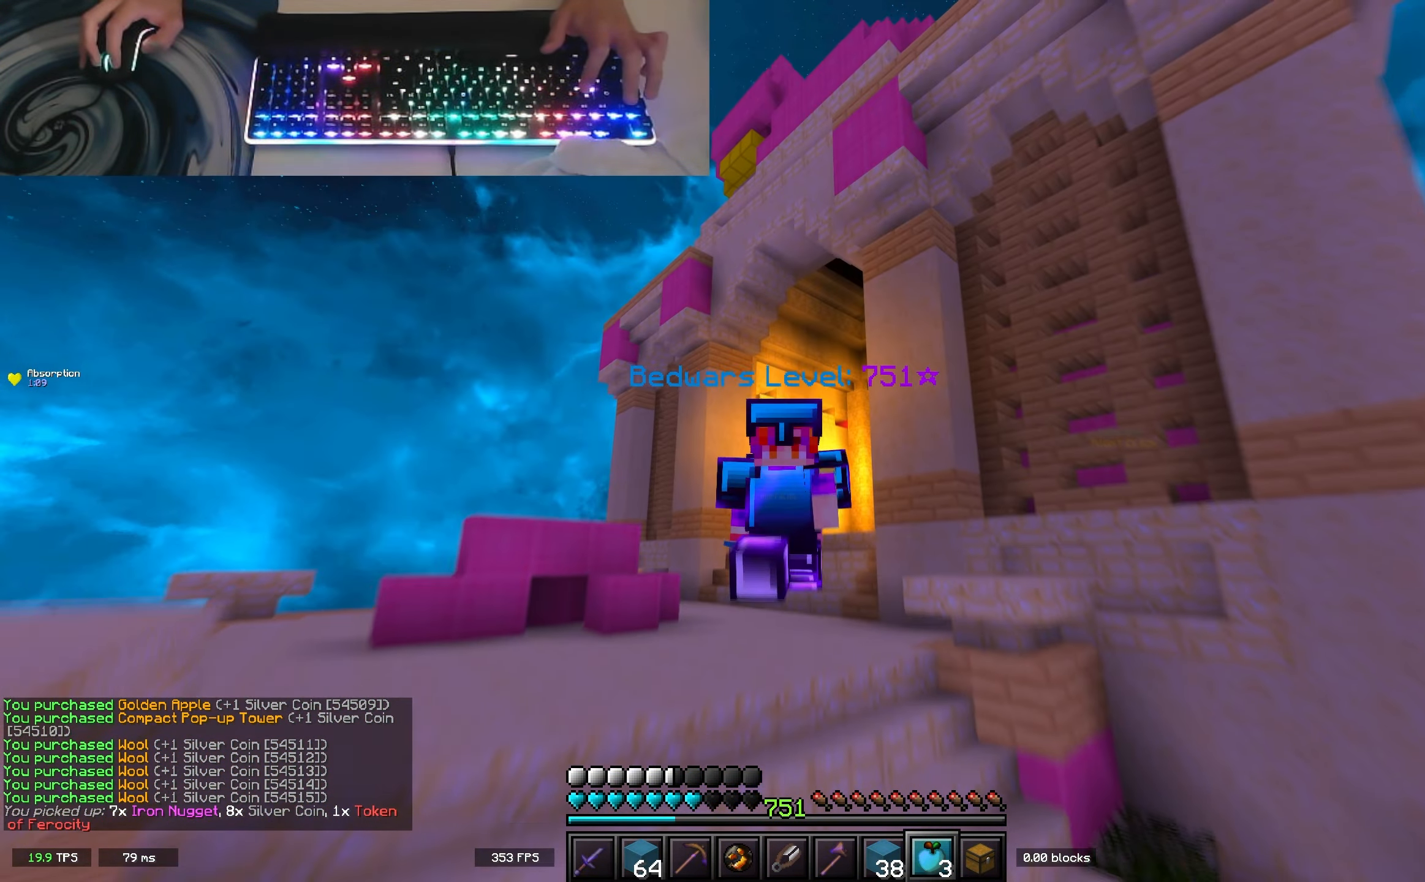
{"keys": ["w"], "events": []}
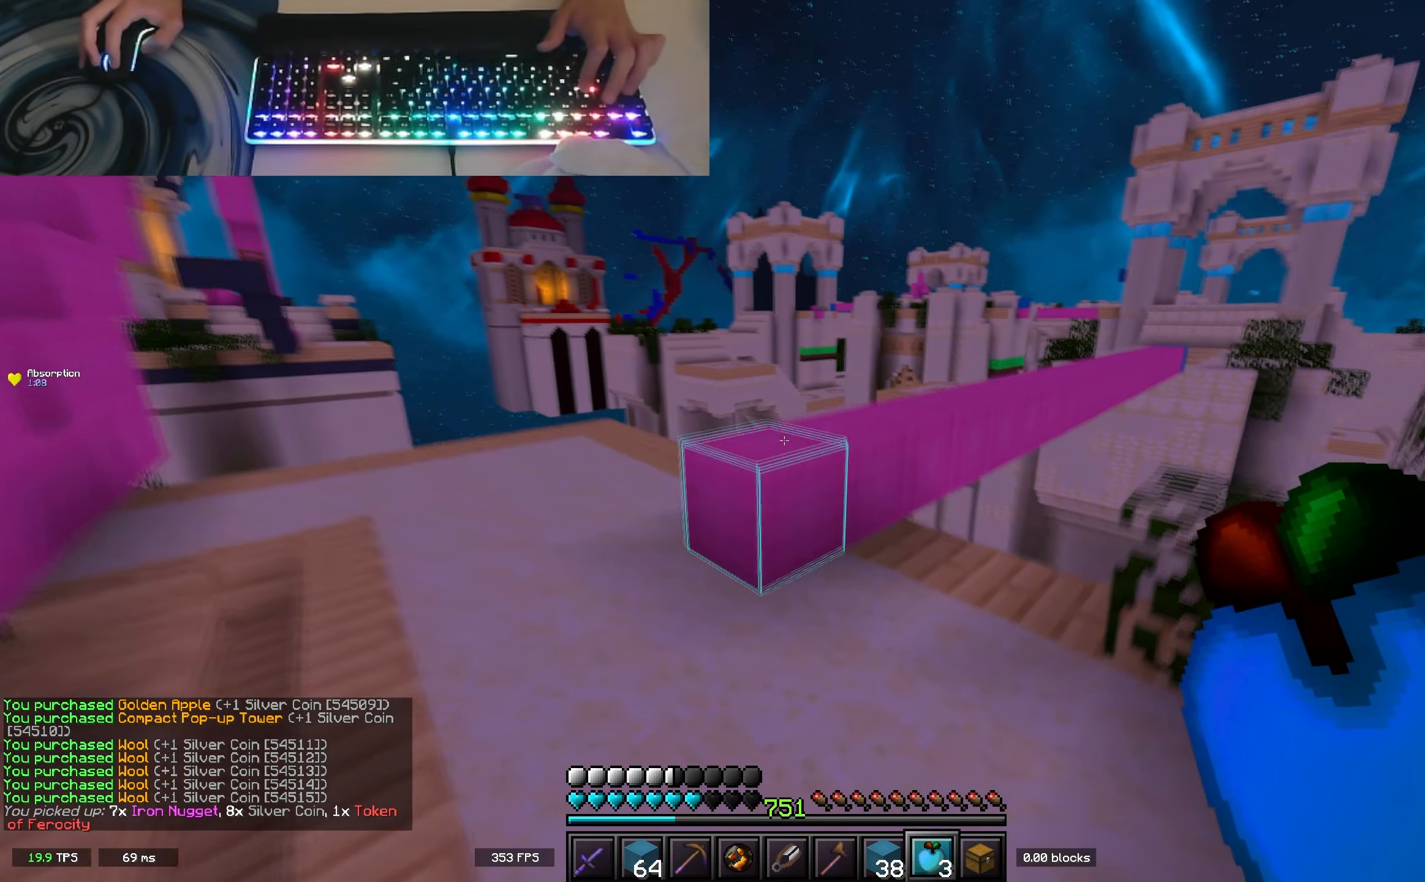
{"keys": ["w"], "events": [[200, "space", "down"], [383, "space", "up"]]}
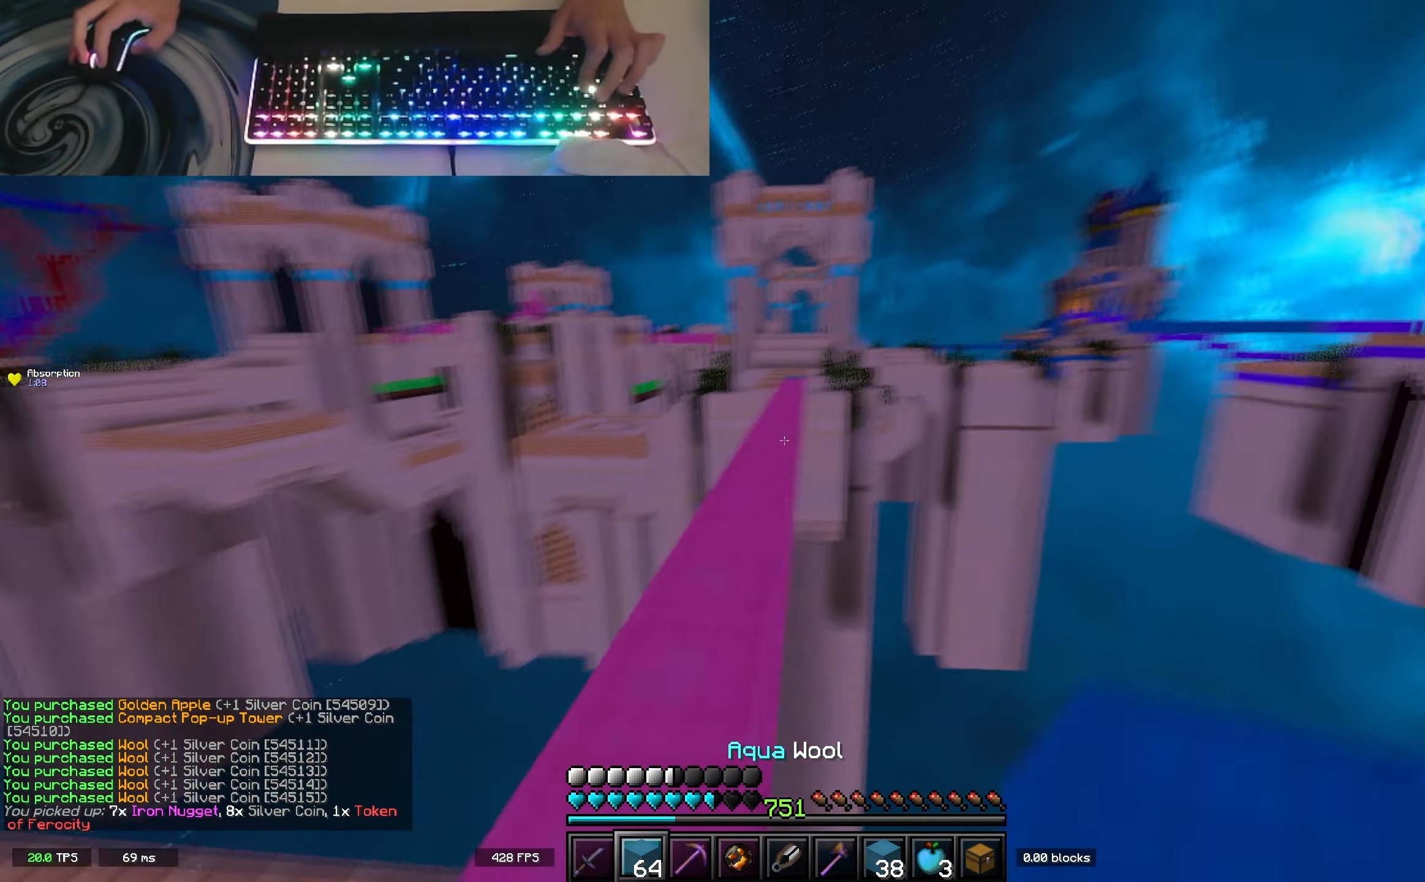
{"keys": ["space", "w"], "events": [[100, "space", "down"]]}
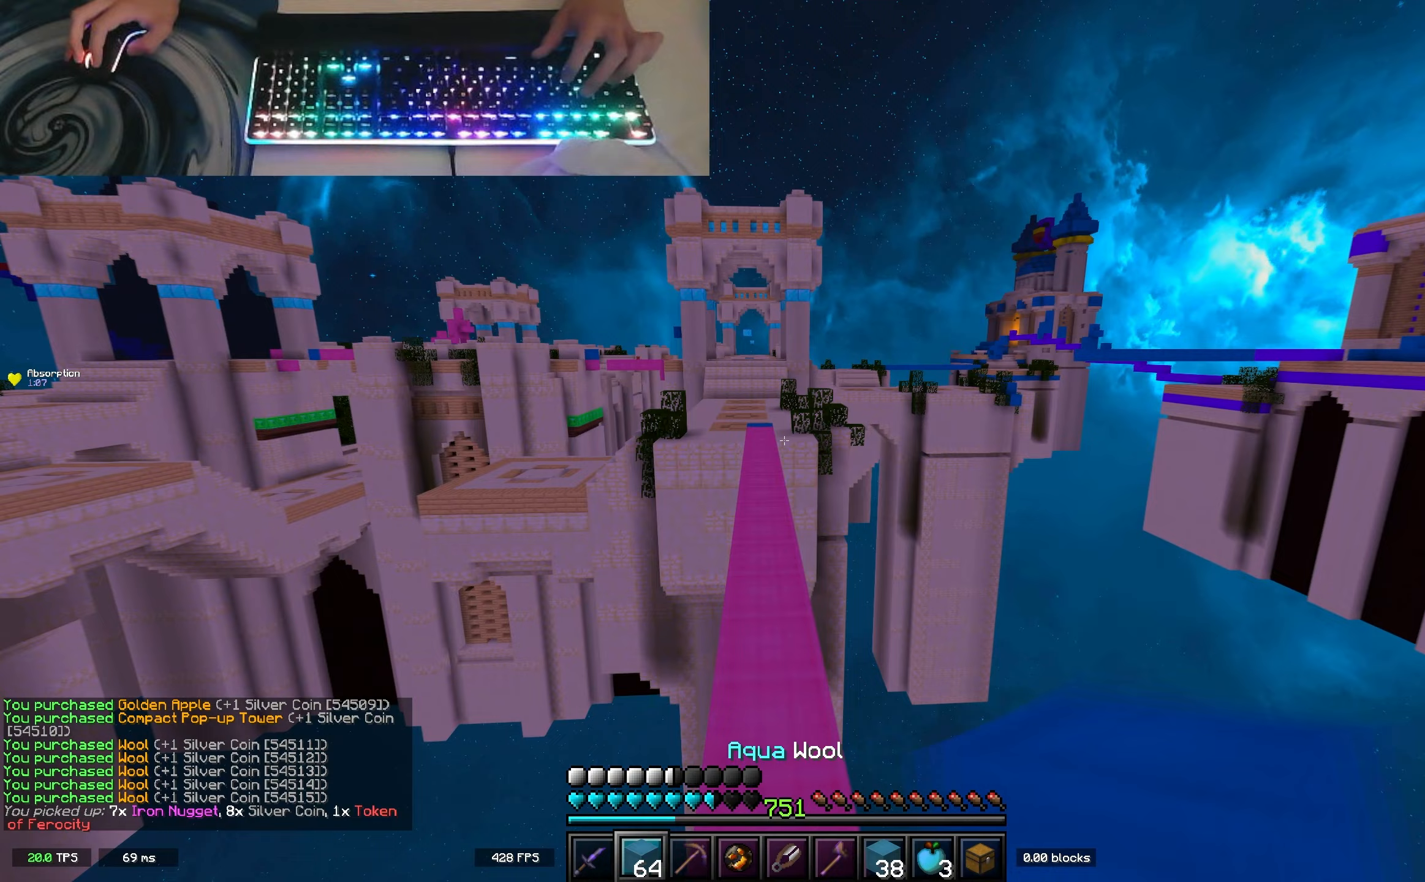
{"keys": ["space", "w"], "events": []}
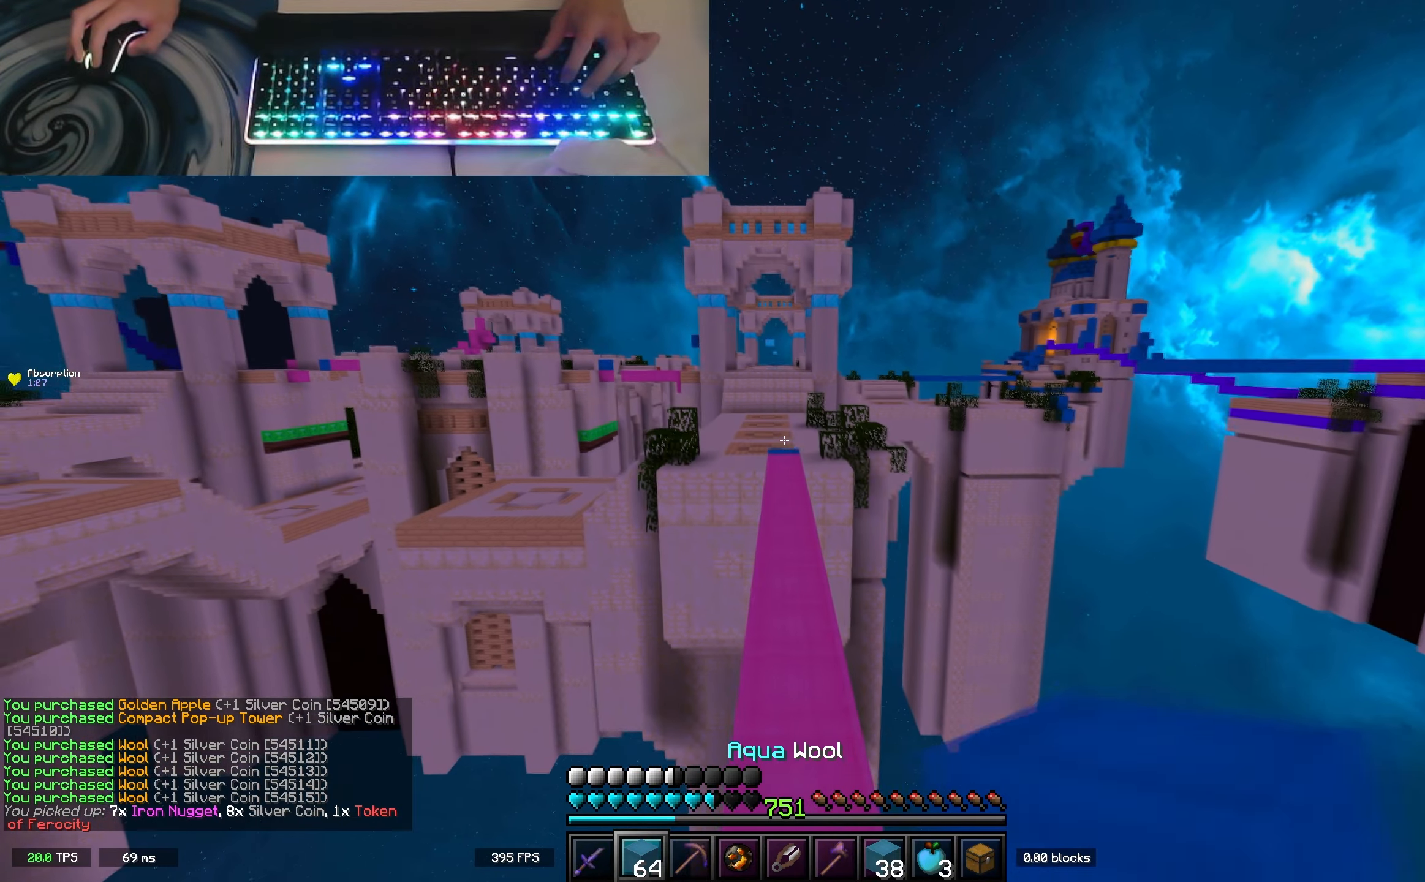
{"keys": ["space", "w"], "events": []}
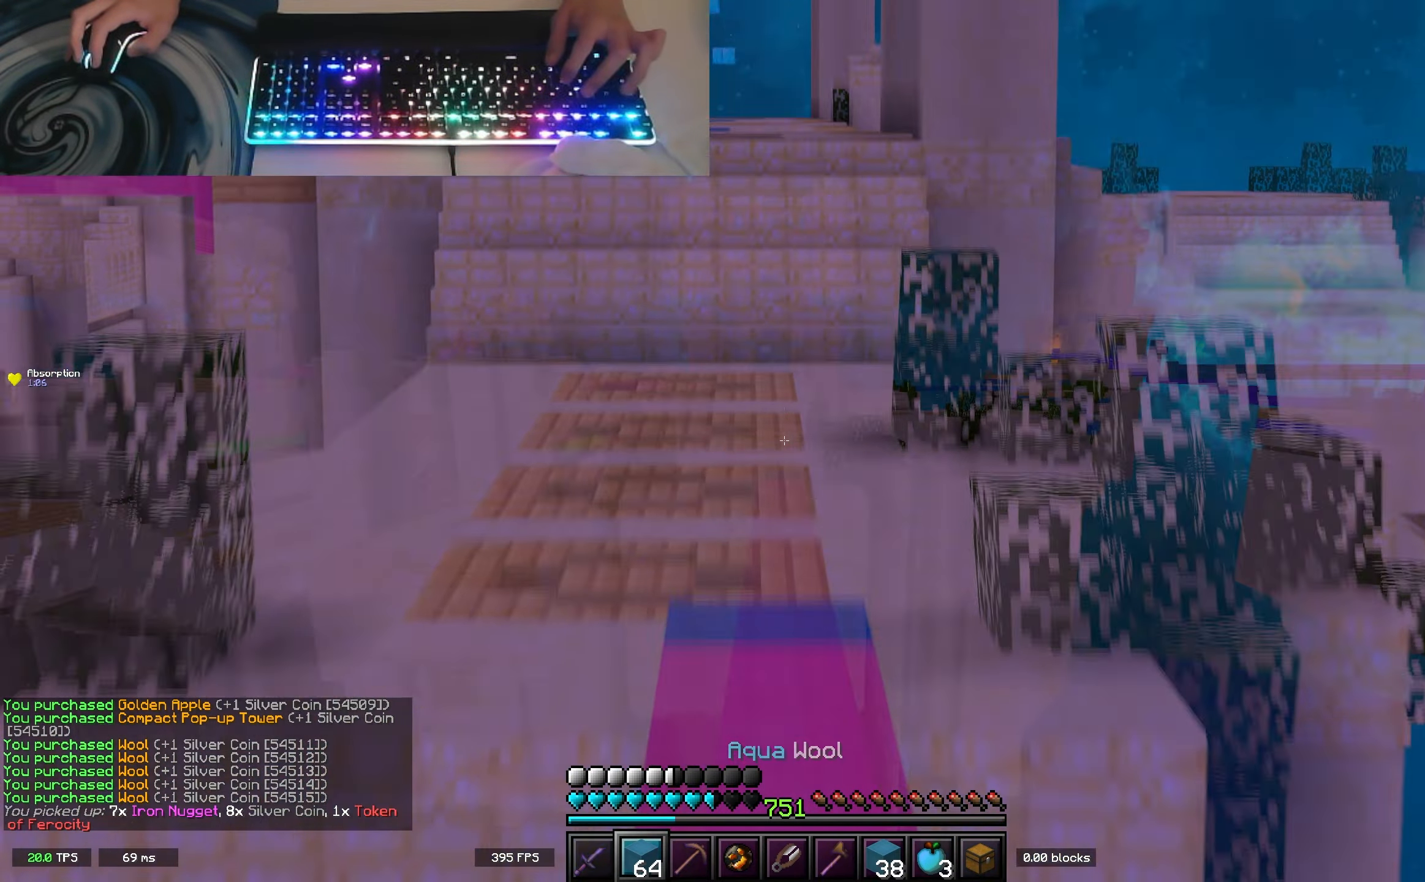
{"keys": ["space", "w"], "events": []}
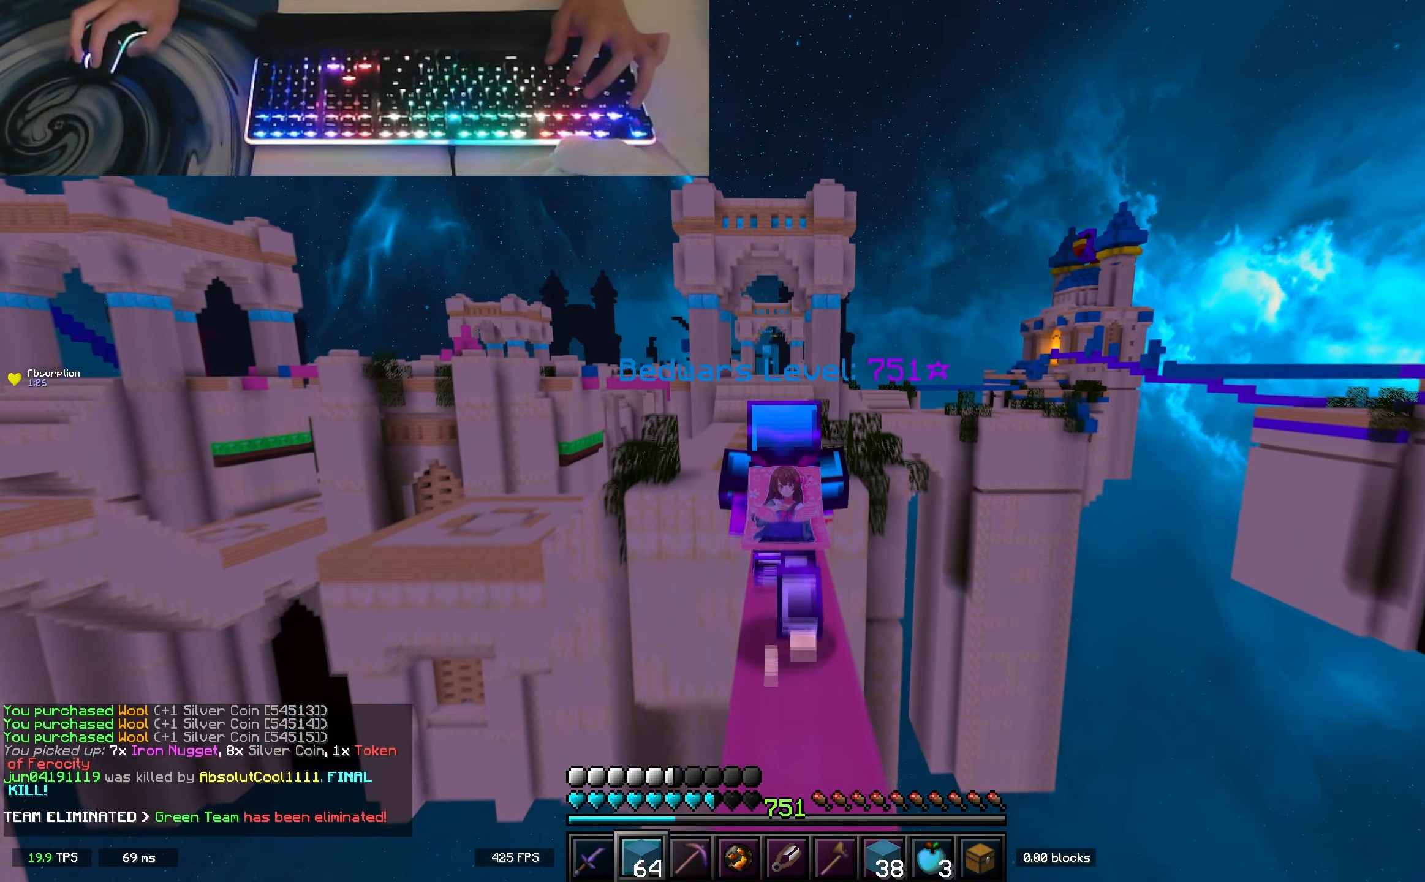
{"keys": ["space", "w"], "events": []}
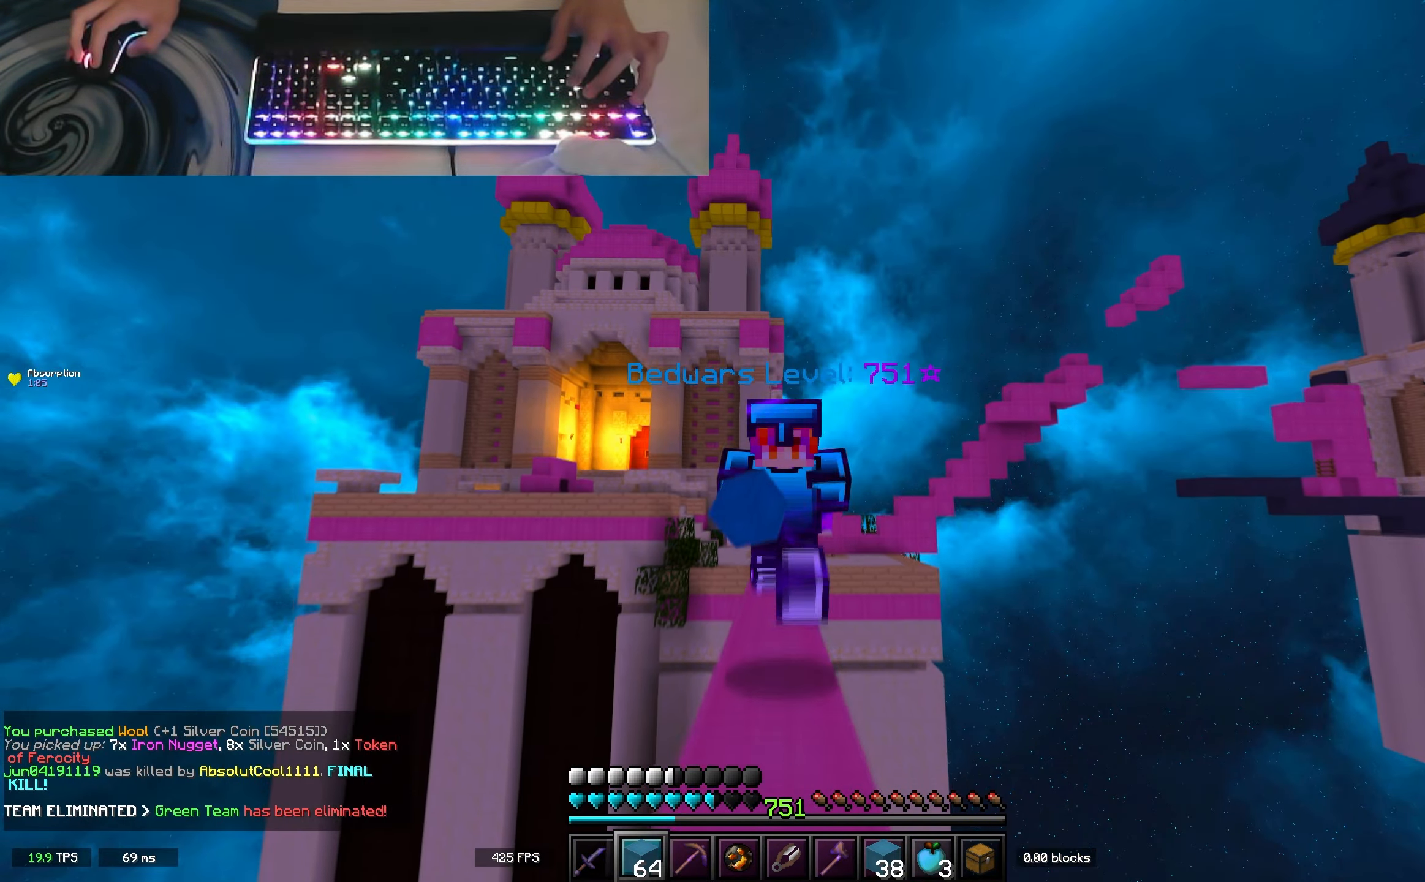
{"keys": ["space", "w"], "events": []}
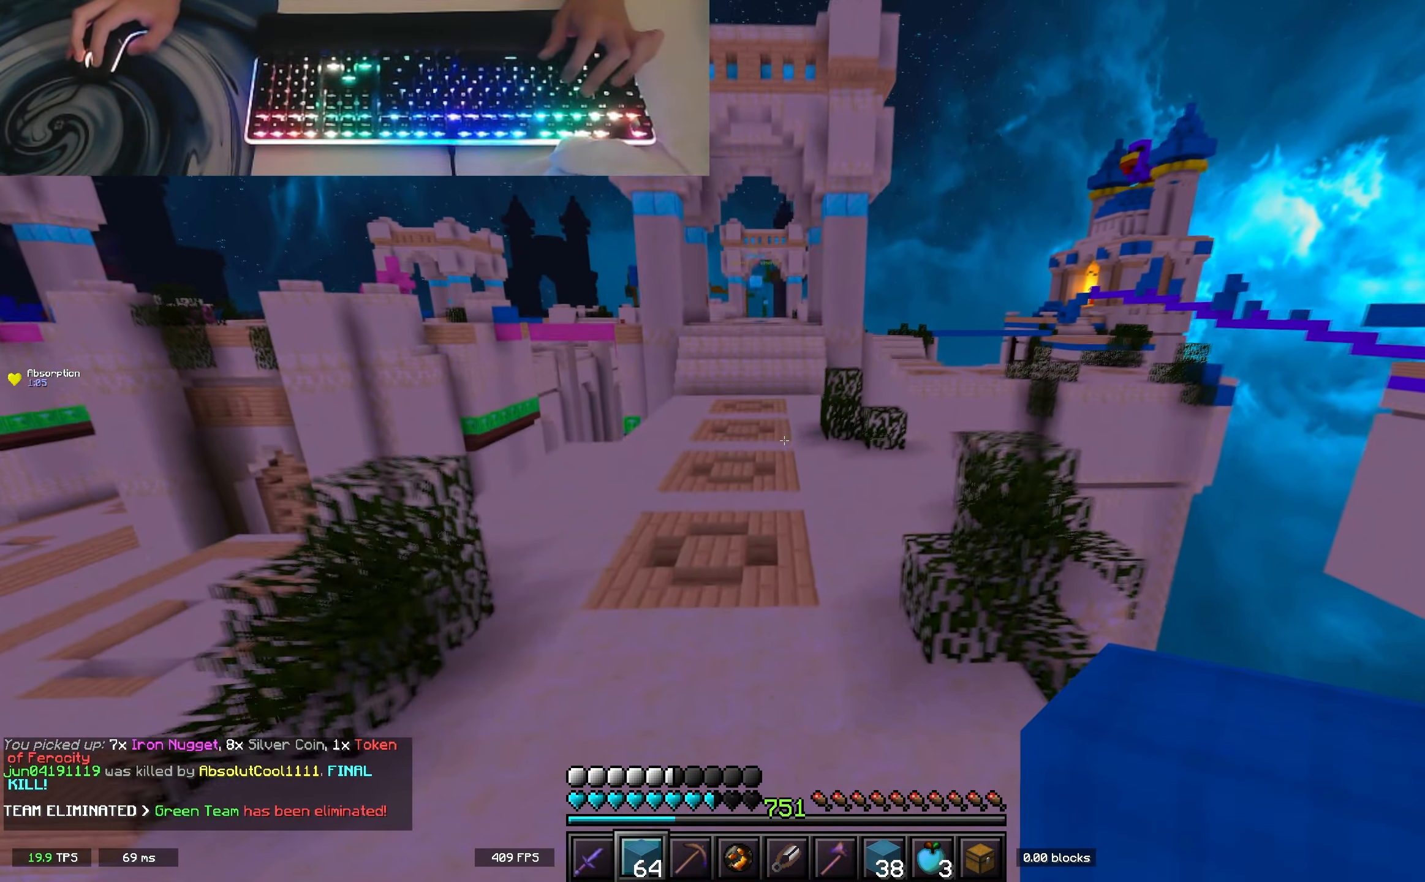
{"keys": ["space", "w"], "events": []}
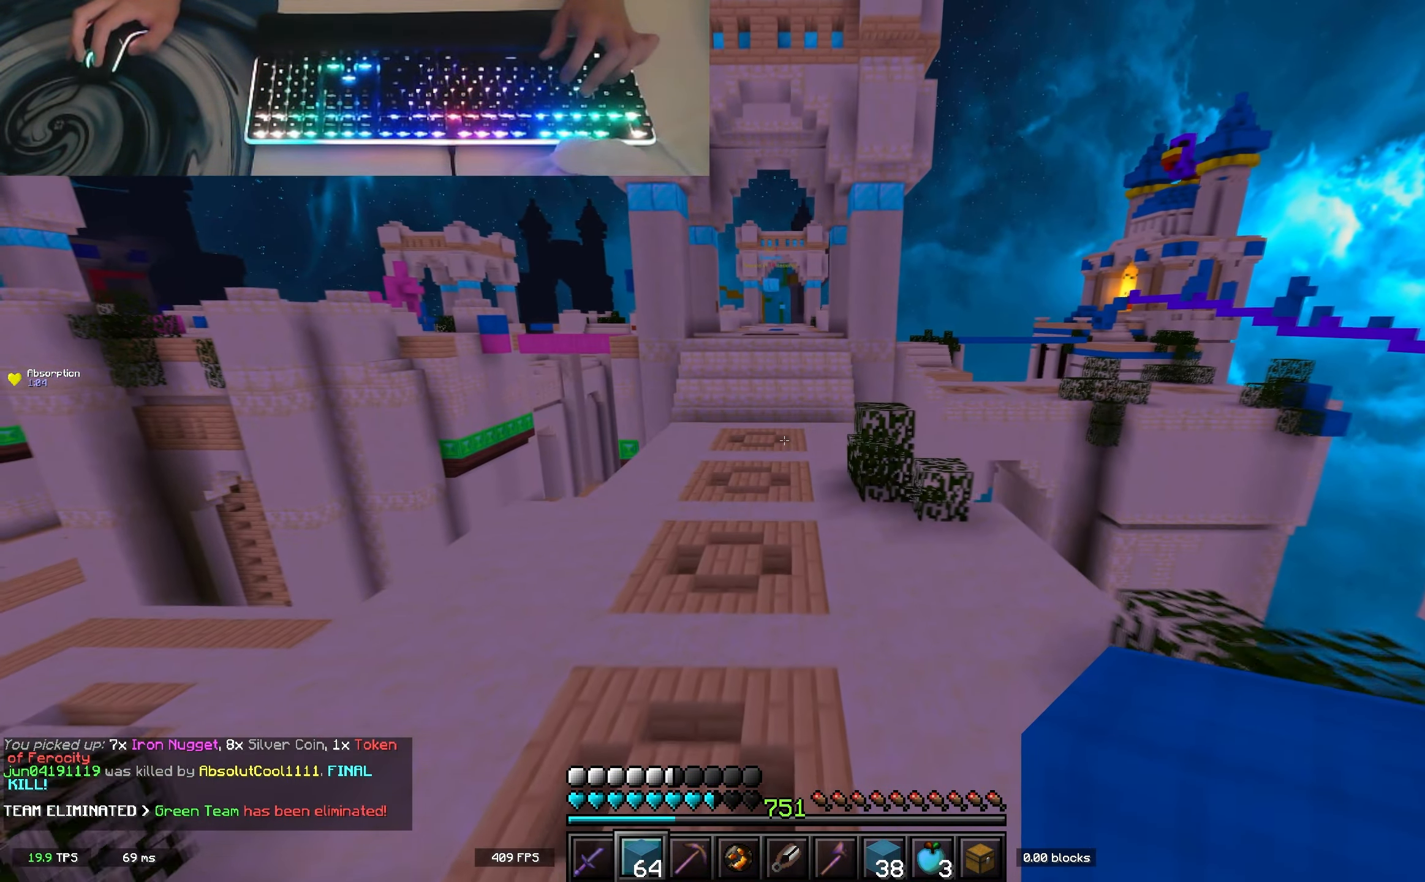
{"keys": ["space", "w"], "events": []}
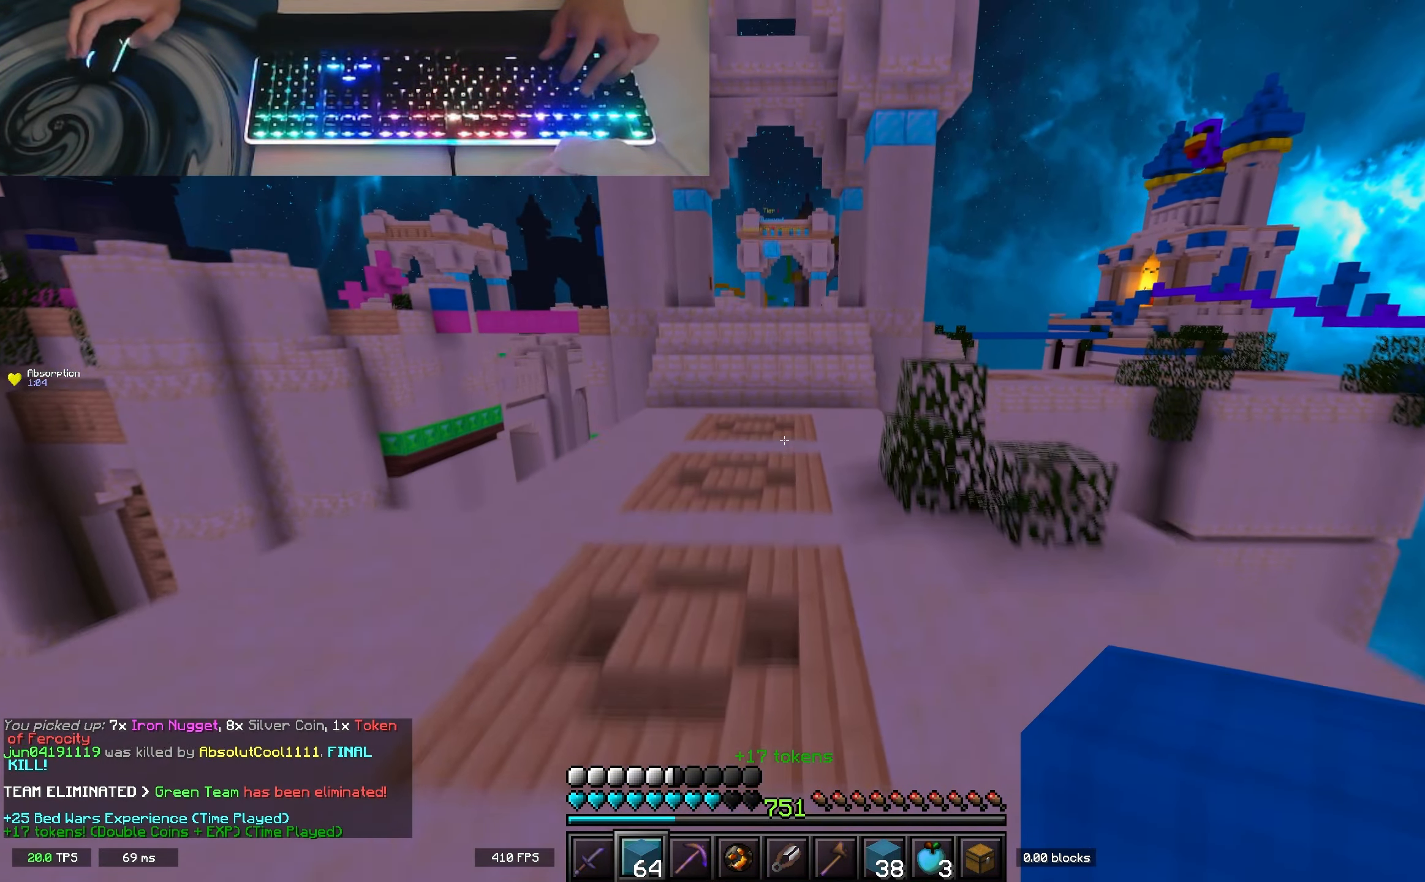
{"keys": ["space", "w"], "events": []}
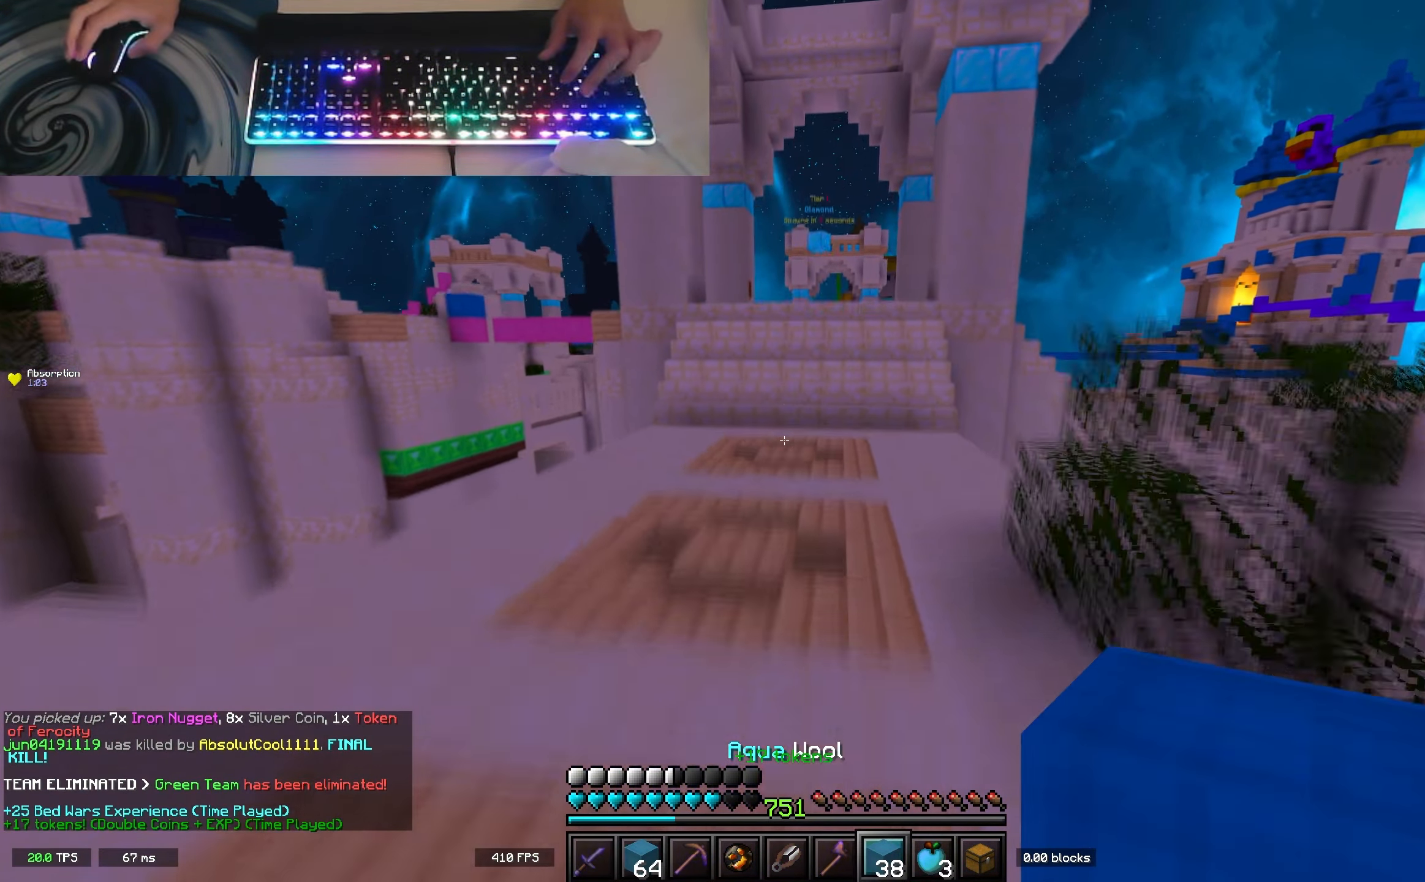
{"keys": ["d", "space", "w"], "events": [[417, "d", "down"]]}
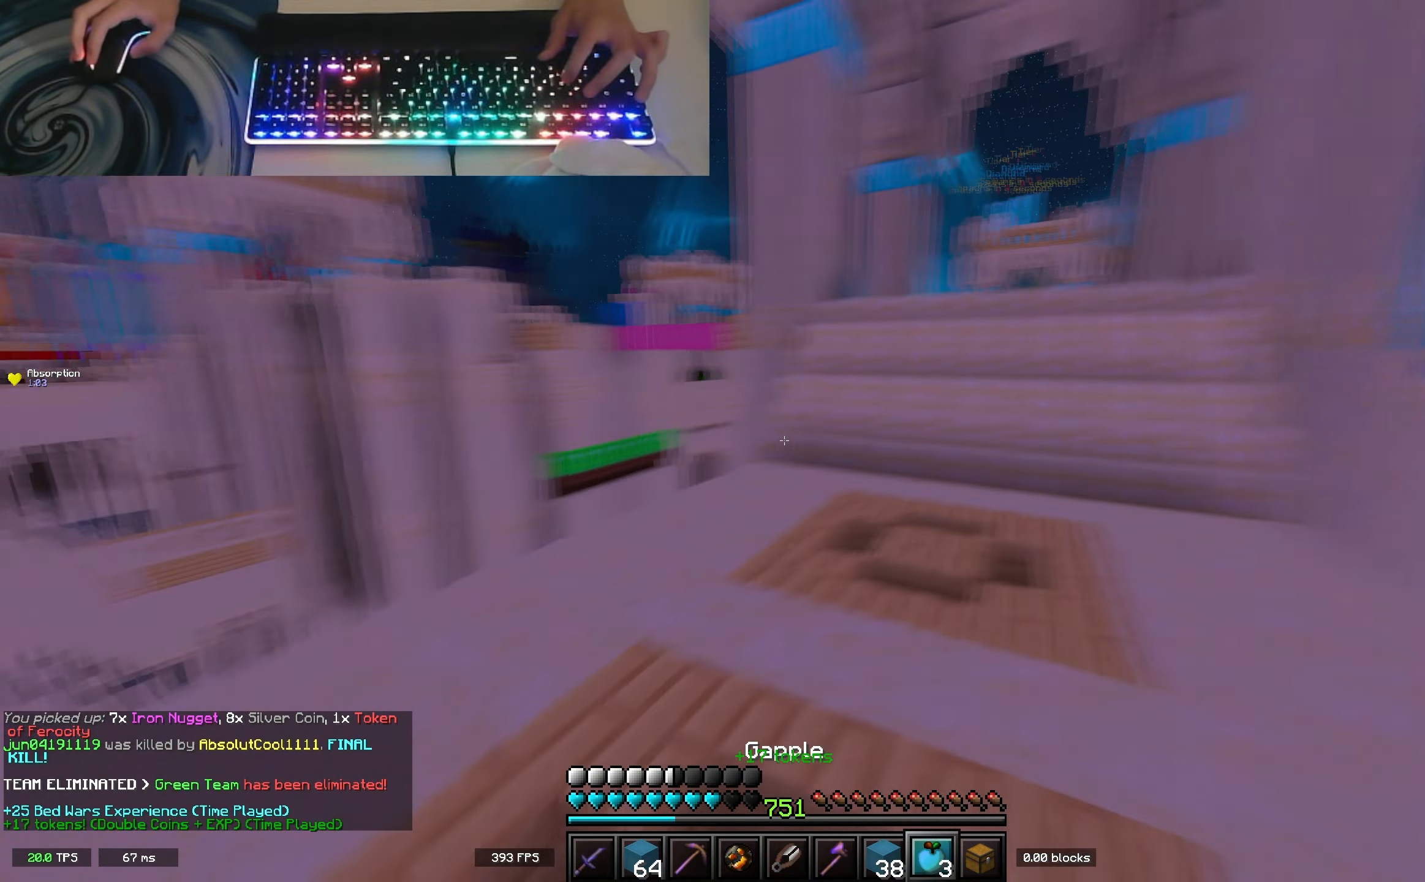
{"keys": ["d", "w"], "events": [[367, "space", "up"]]}
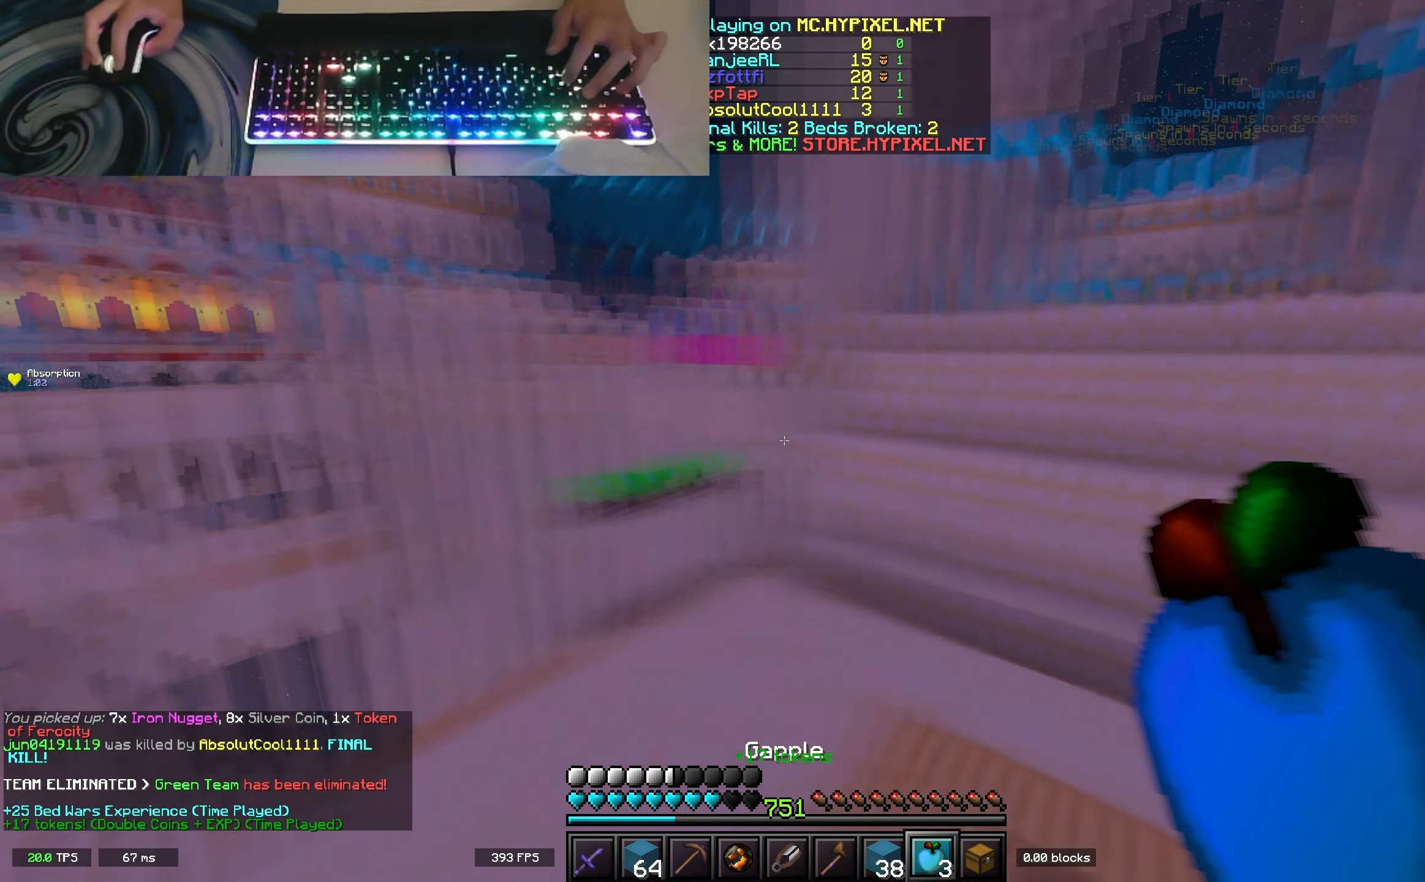
{"keys": ["w"], "events": [[167, "d", "up"]]}
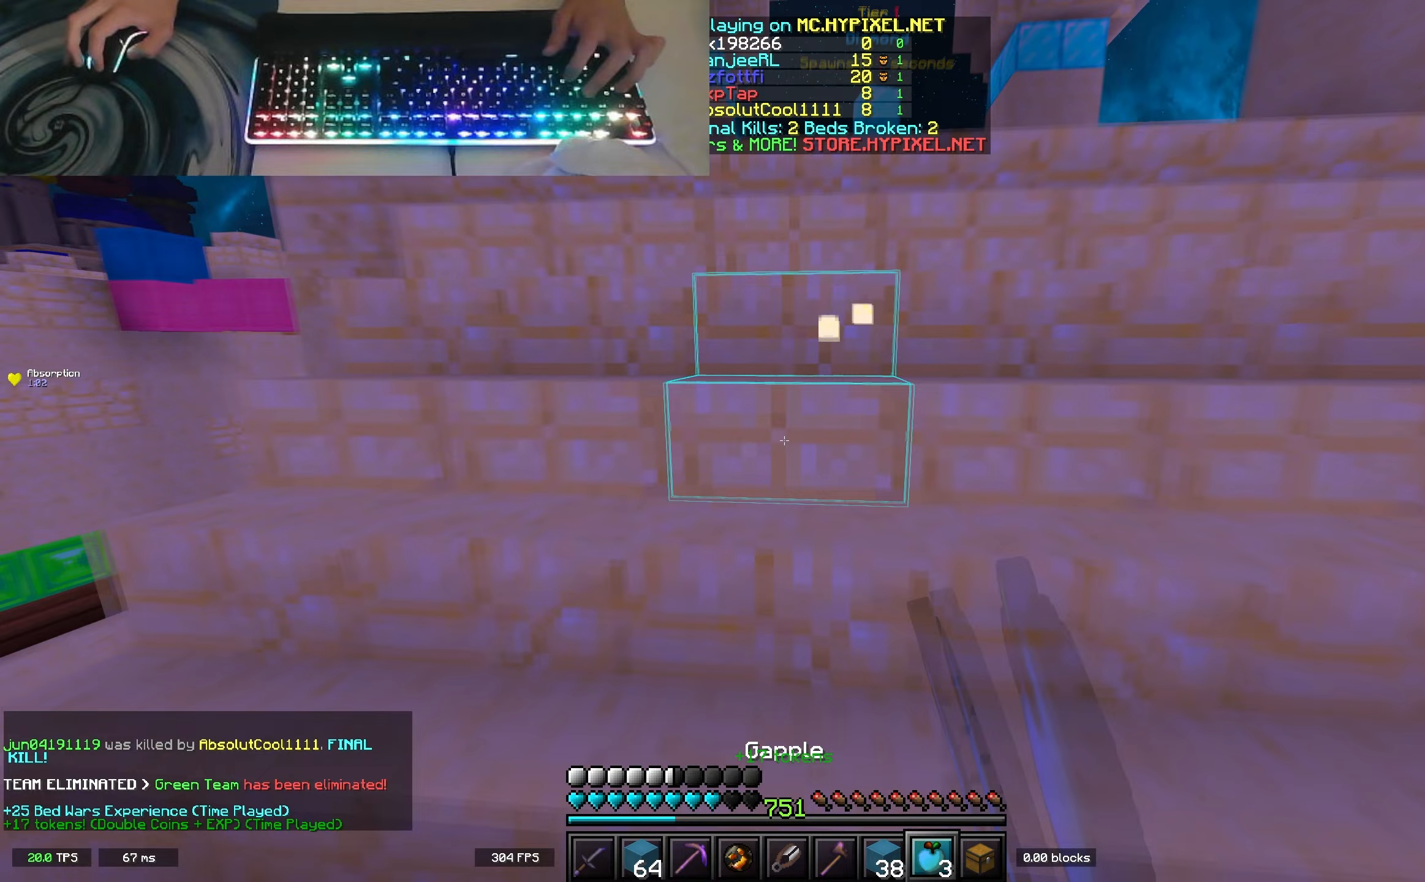
{"keys": ["space", "w"], "events": [[117, "space", "down"], [200, "space", "up"], [283, "space", "down"], [400, "space", "up"], [467, "space", "down"]]}
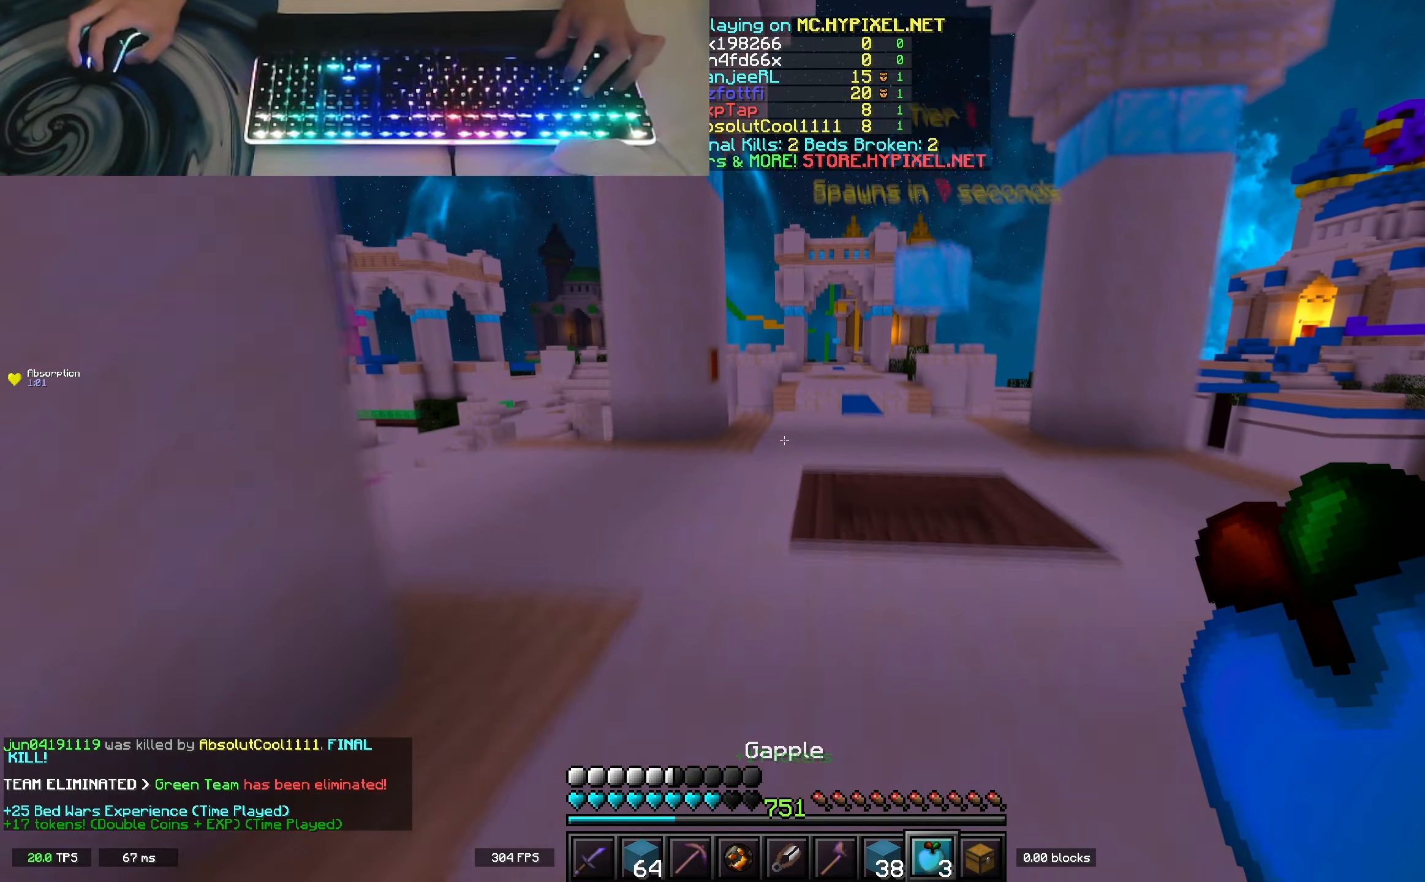
{"keys": ["space", "w"], "events": []}
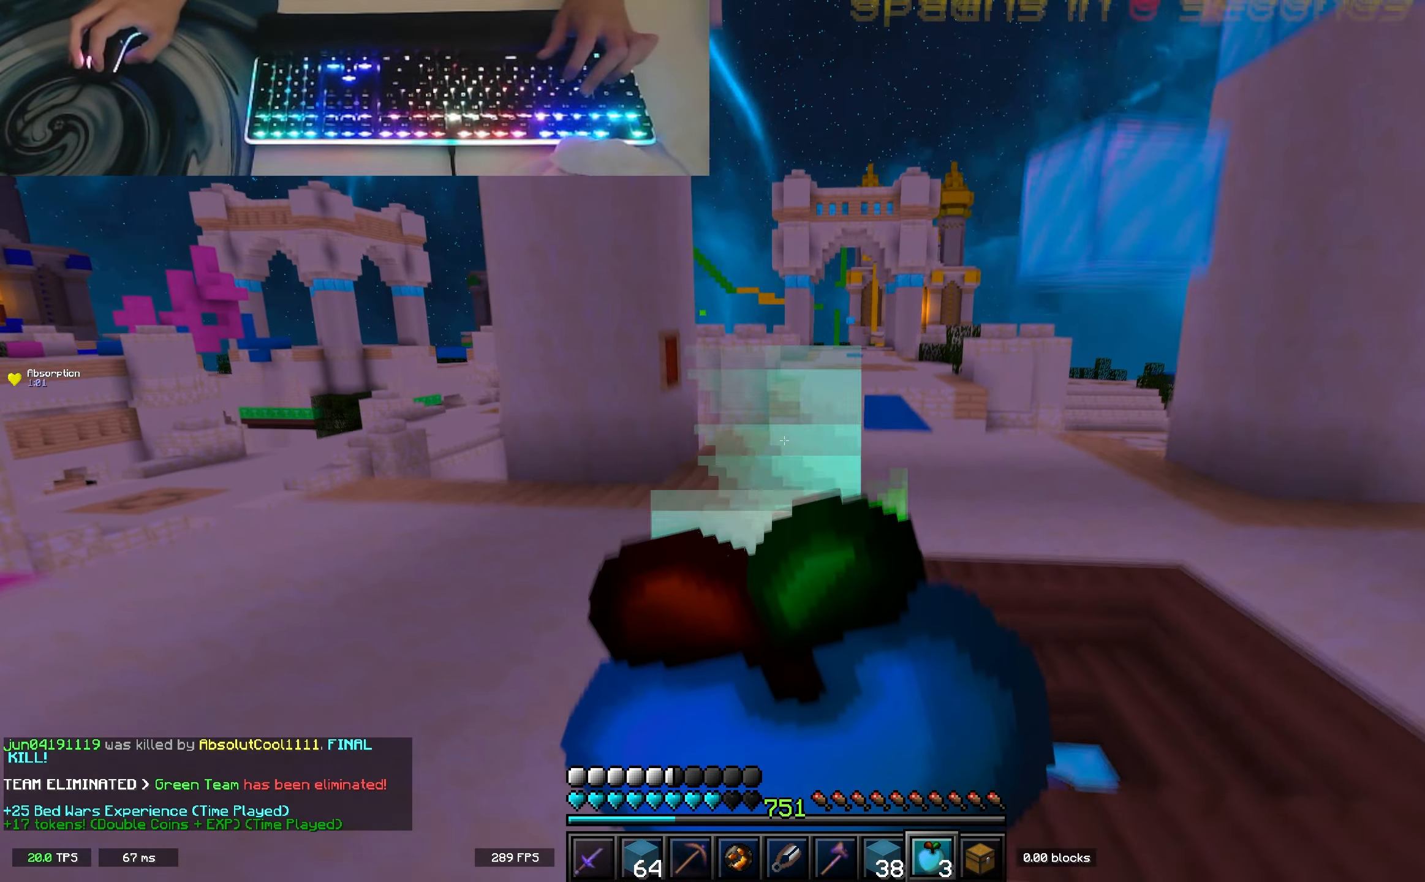
{"keys": ["d", "w"], "events": [[200, "d", "down"], [217, "space", "up"]]}
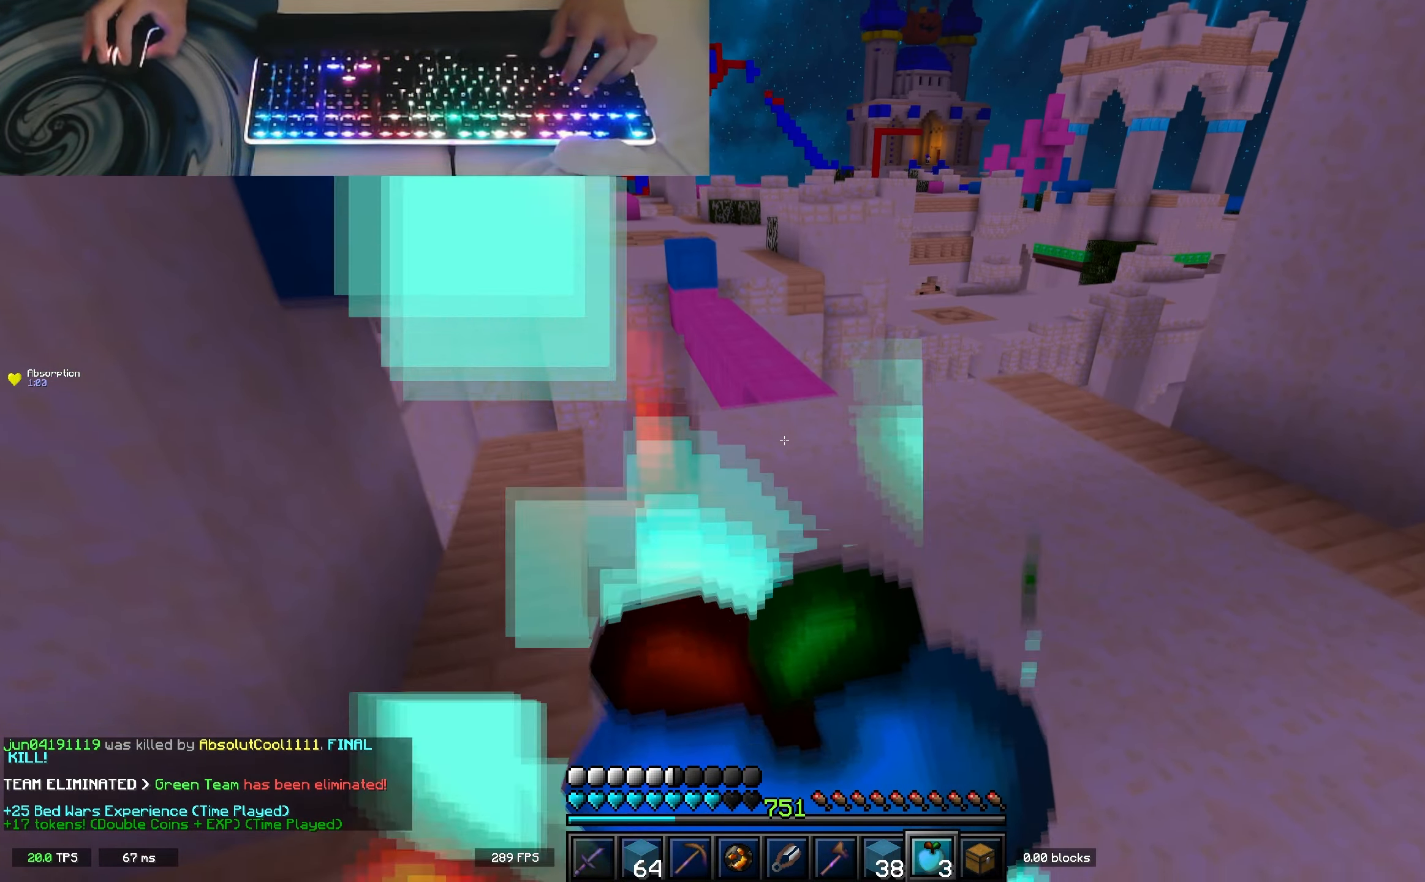
{"keys": ["d", "w"], "events": [[17, "space", "down"], [333, "space", "up"]]}
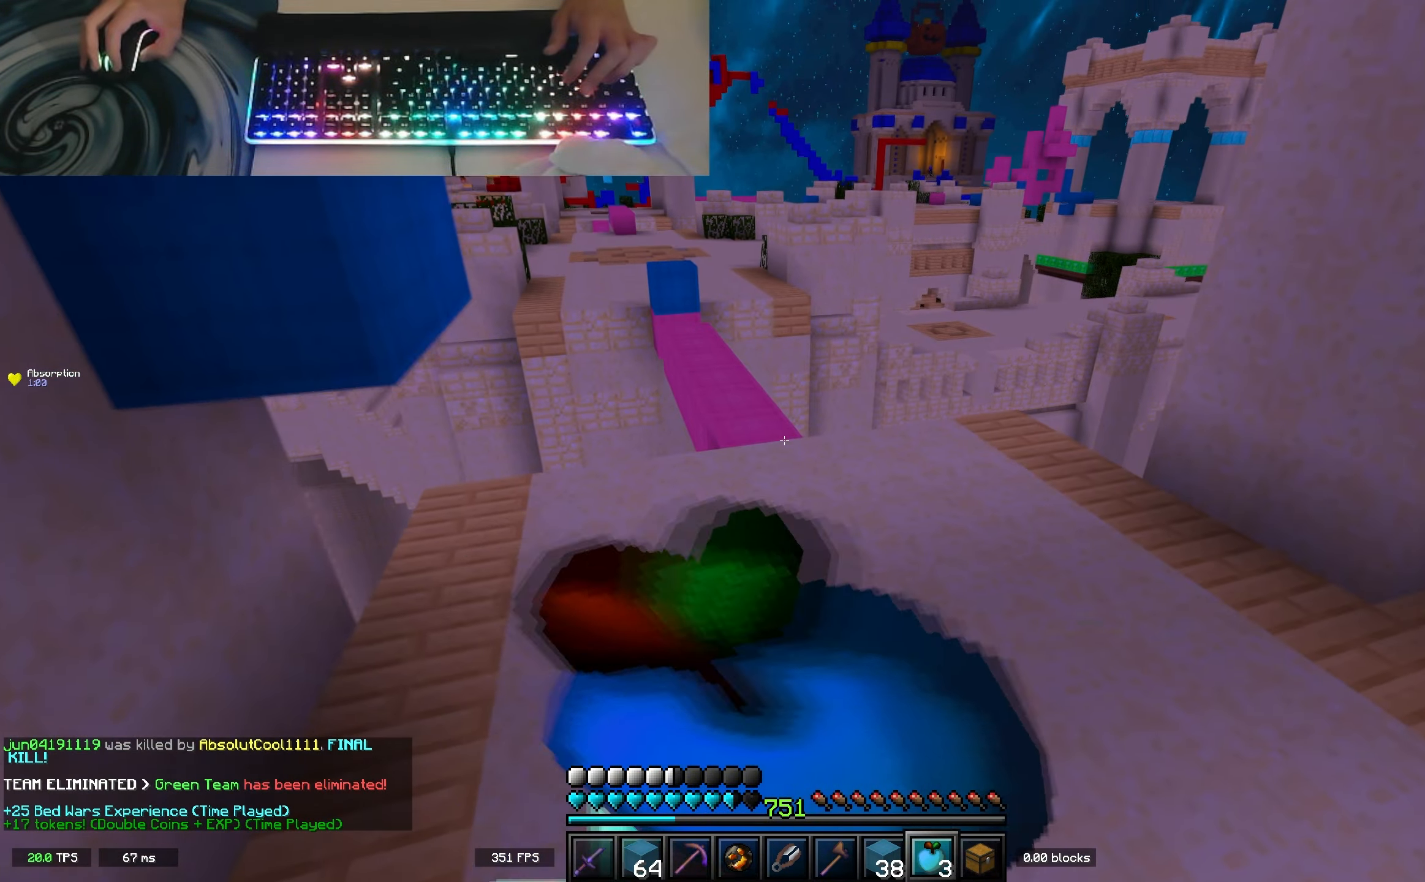
{"keys": ["space", "w"], "events": [[283, "d", "up"], [433, "space", "down"]]}
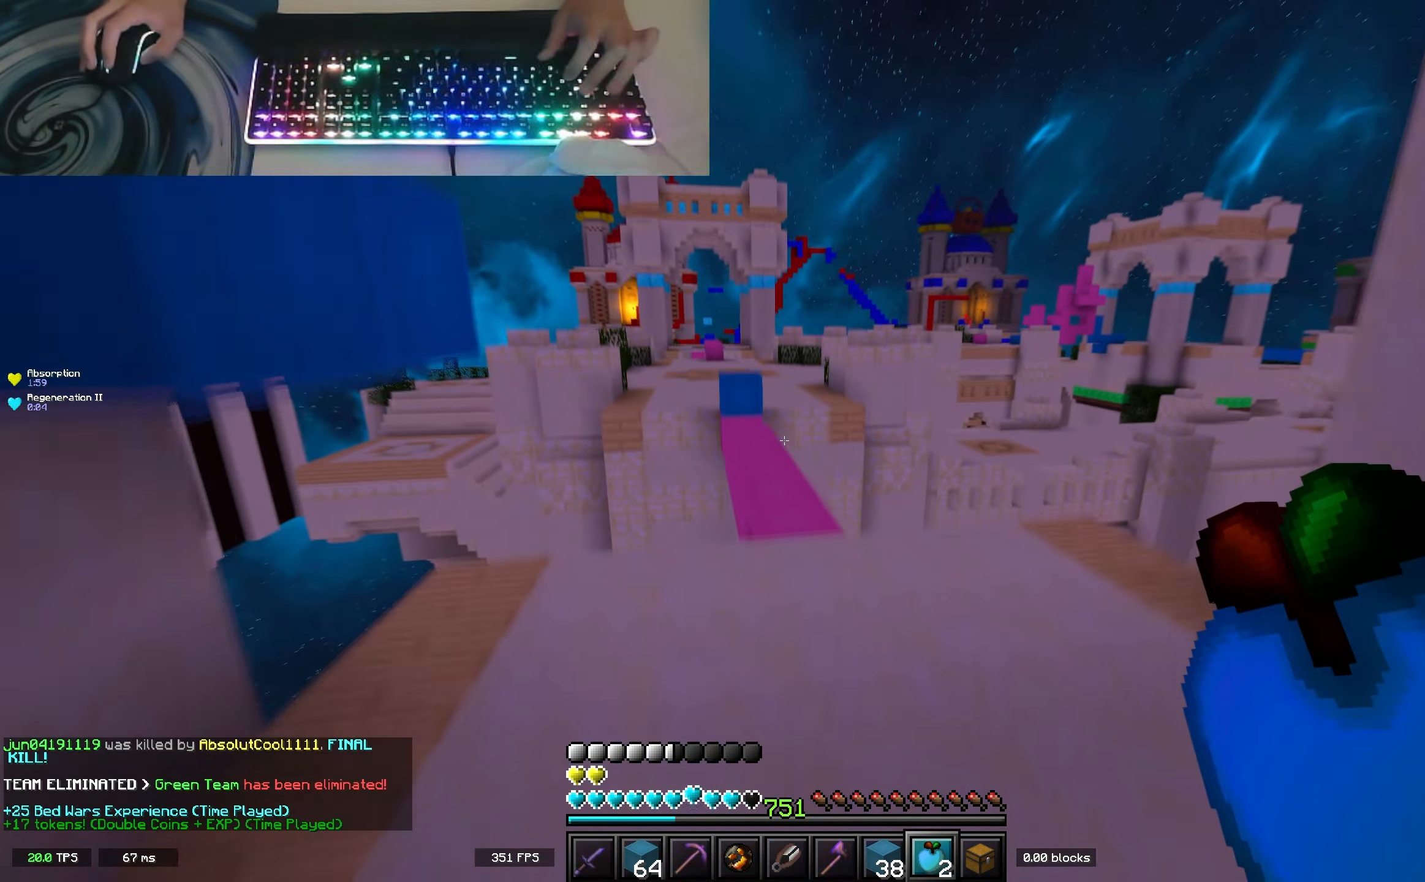
{"keys": ["space", "w"], "events": [[100, "space", "up"], [400, "space", "down"]]}
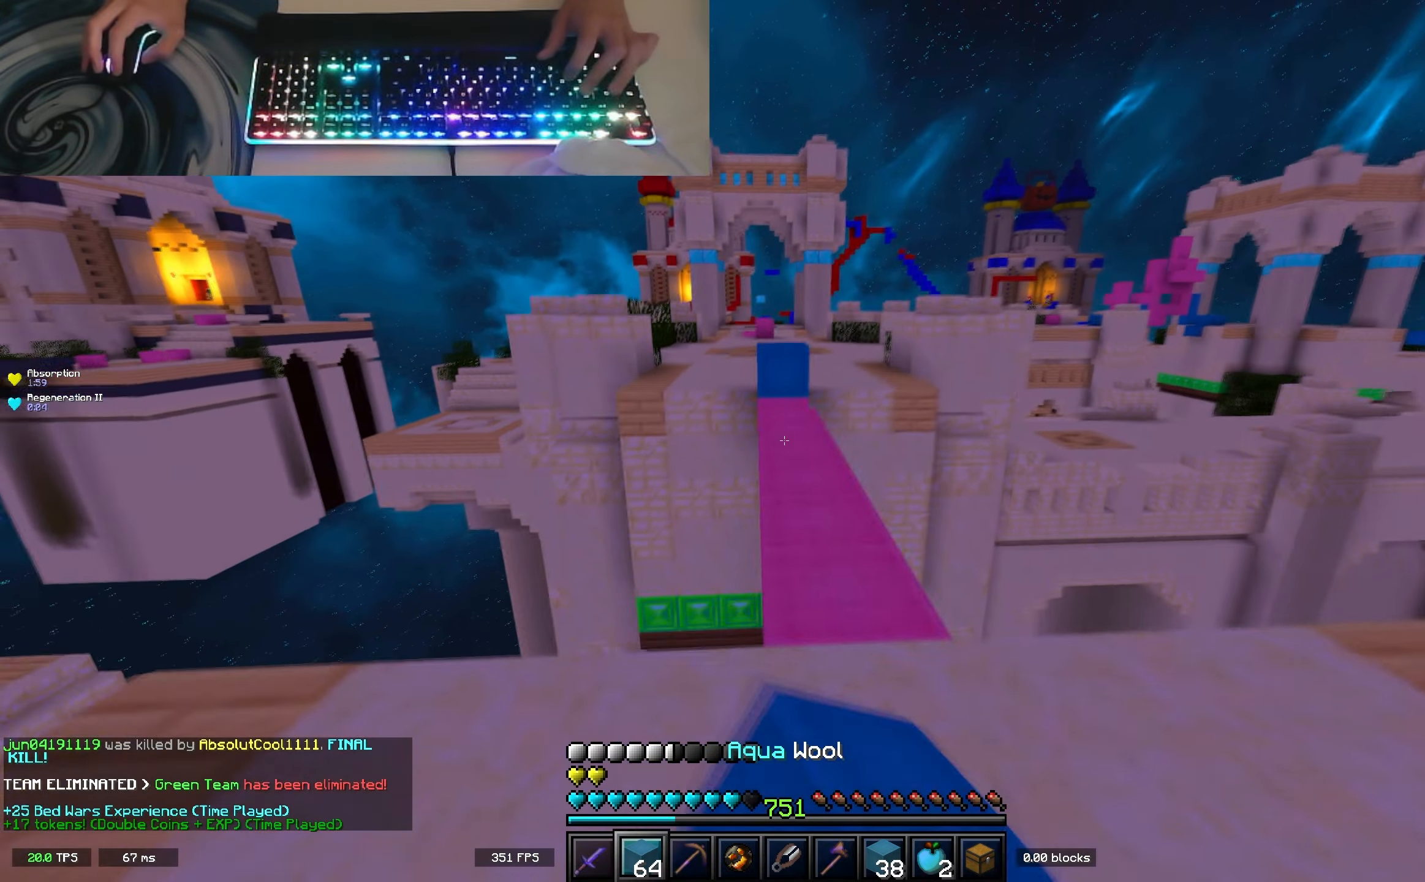
{"keys": ["w"], "events": [[300, "space", "up"]]}
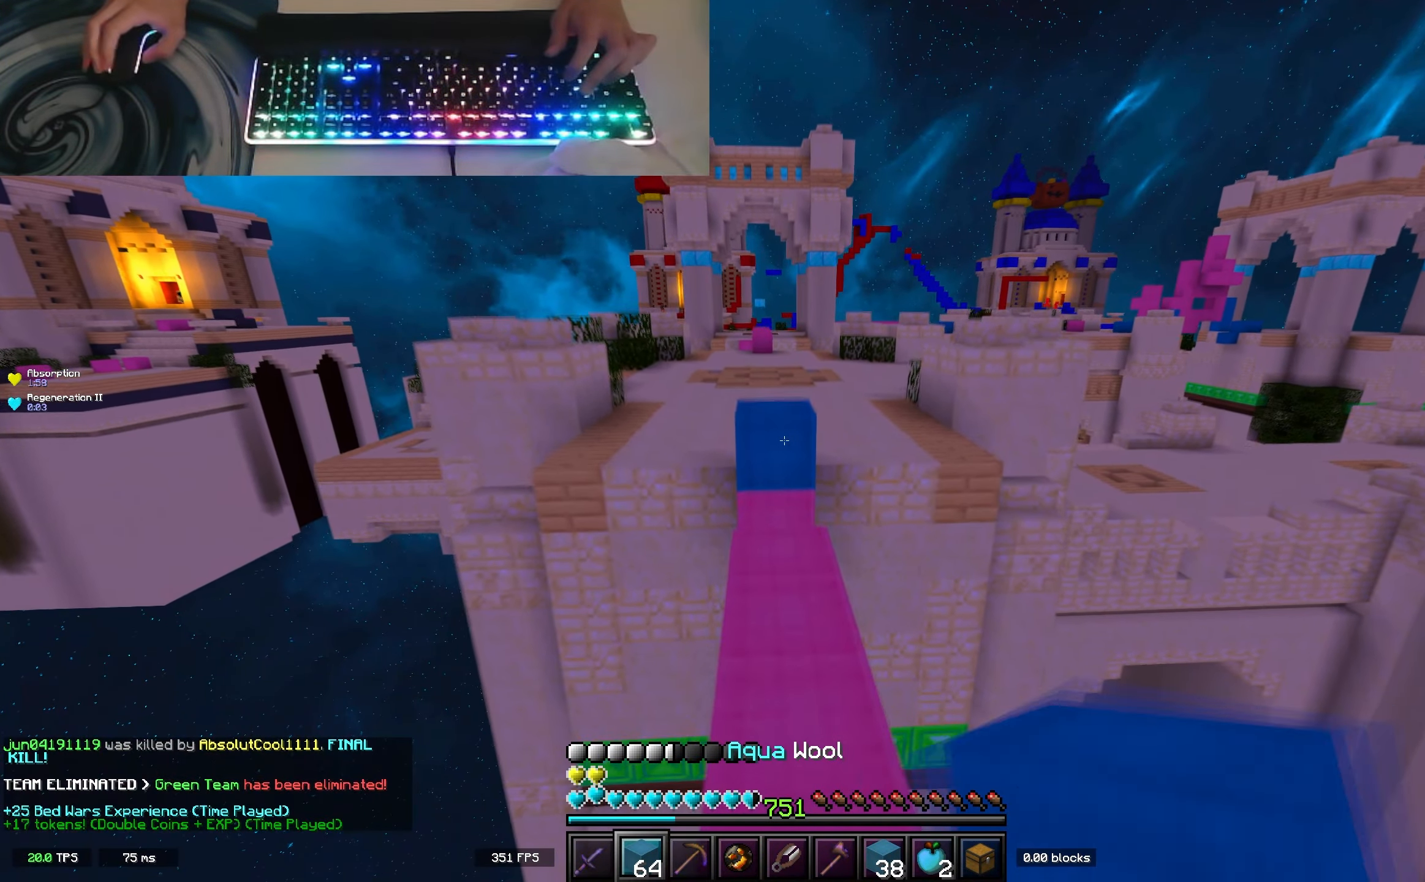
{"keys": ["w"], "events": [[317, "space", "down"], [500, "space", "up"]]}